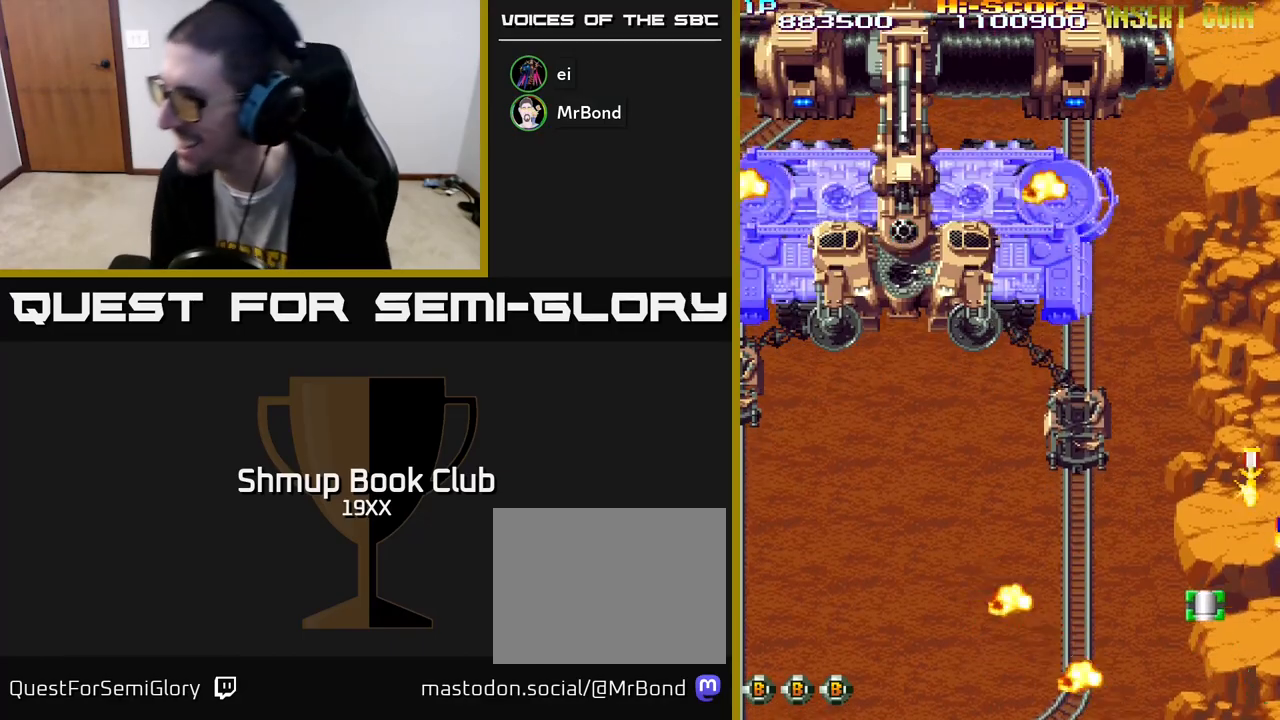
Gameplay with a controller (Xbox layout); each line is a JSON object with the inputs held at the frame after it. "events" lists button and stick changes between this image and that frame as [ms after this image, input, new state], when the widget could be followed in between.
{"buttons": ["R2", "DPAD_UP", "DPAD_RIGHT"], "left_stick": "center", "right_stick": "center", "events": [[17, "DPAD_RIGHT", "down"], [17, "X", "up"], [33, "A", "up"], [133, "DPAD_UP", "down"], [267, "DPAD_UP", "up"], [450, "DPAD_UP", "down"]]}
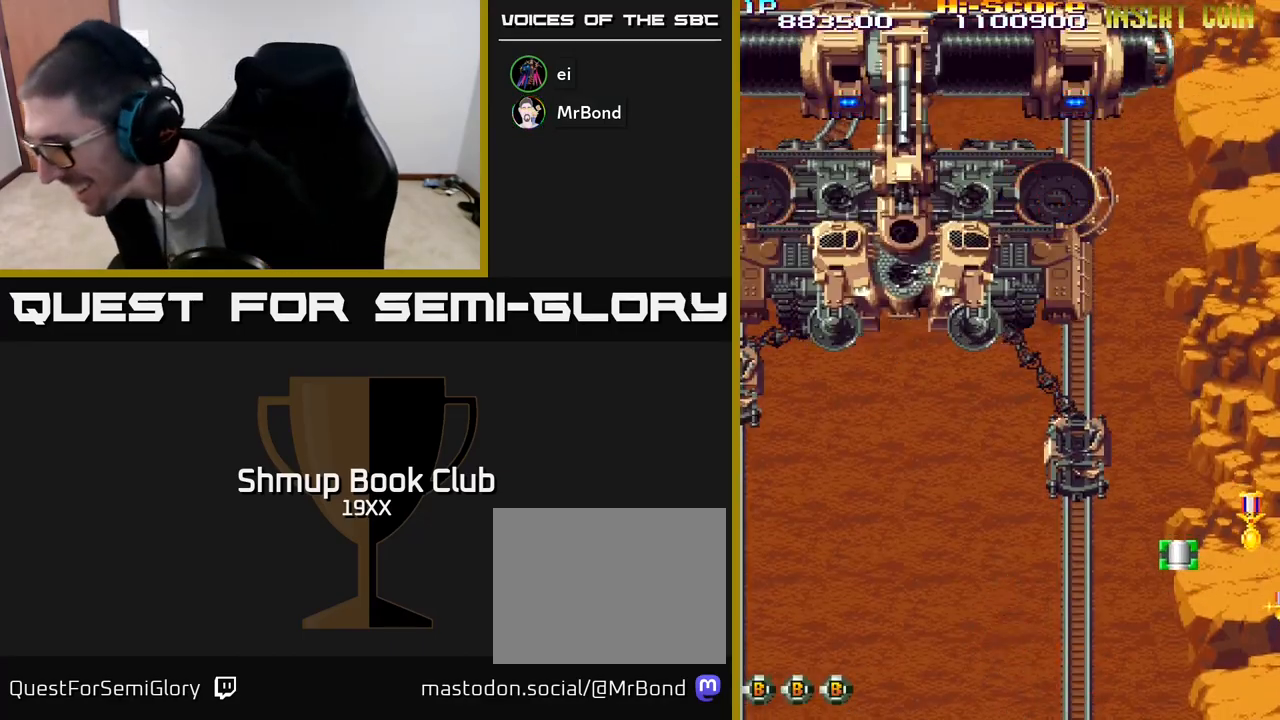
{"buttons": ["R2", "DPAD_RIGHT"], "left_stick": "center", "right_stick": "center", "events": [[67, "DPAD_UP", "up"], [133, "DPAD_UP", "down"], [250, "DPAD_UP", "up"]]}
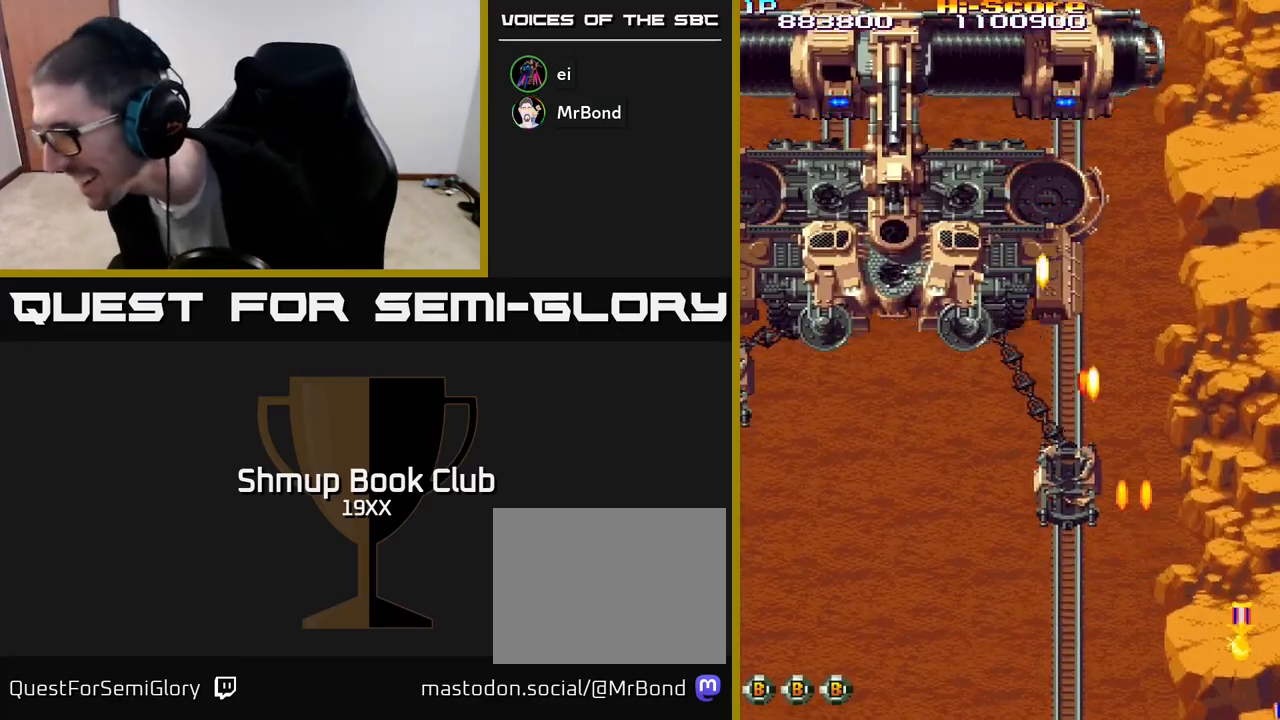
{"buttons": ["R2", "DPAD_LEFT"], "left_stick": "center", "right_stick": "center", "events": [[217, "DPAD_RIGHT", "up"], [233, "DPAD_DOWN", "down"], [300, "DPAD_LEFT", "down"], [383, "DPAD_DOWN", "up"]]}
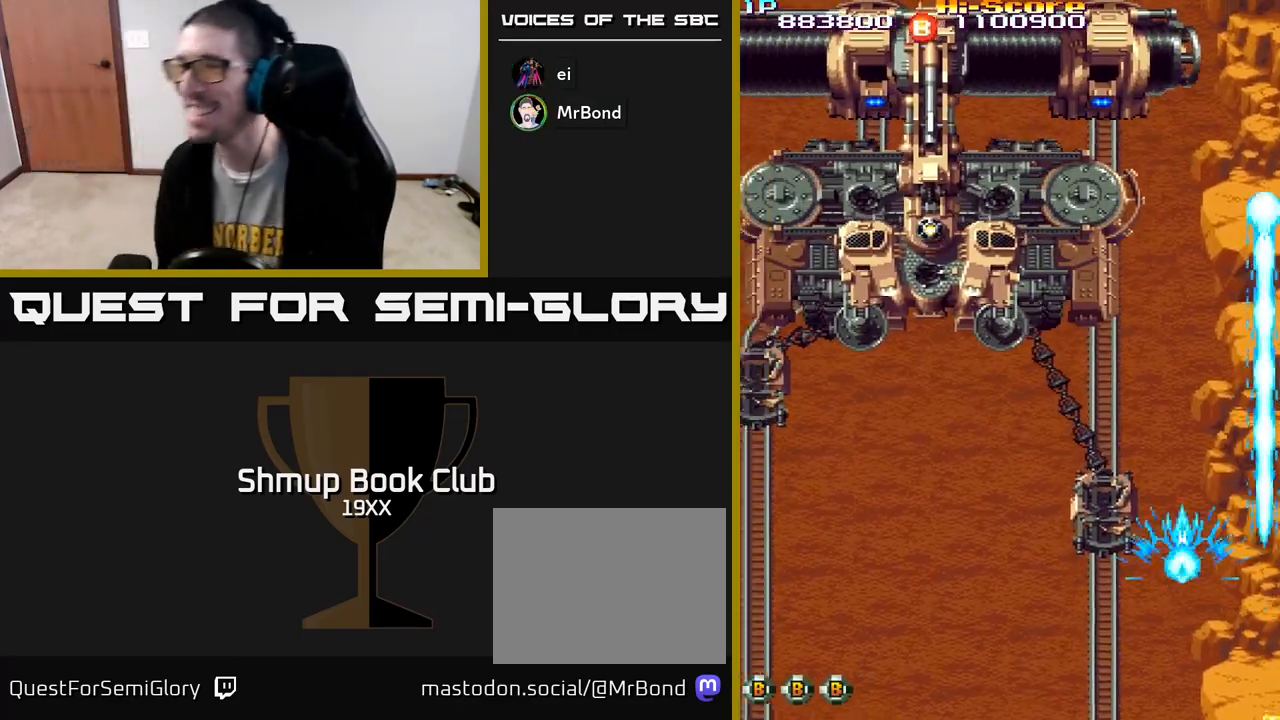
{"buttons": ["R2", "DPAD_UP", "DPAD_LEFT"], "left_stick": "center", "right_stick": "center", "events": [[167, "DPAD_UP", "down"]]}
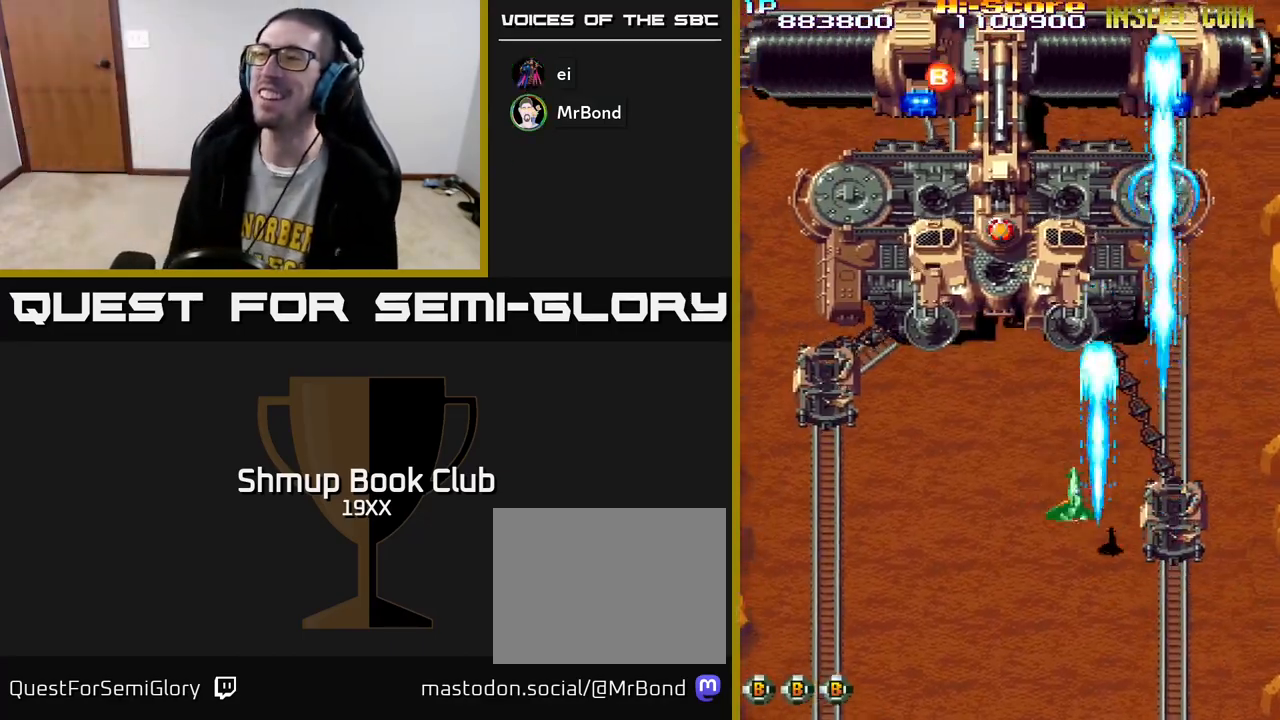
{"buttons": ["R2", "DPAD_UP"], "left_stick": "center", "right_stick": "center", "events": [[33, "A", "down"], [217, "DPAD_LEFT", "up"], [433, "A", "up"]]}
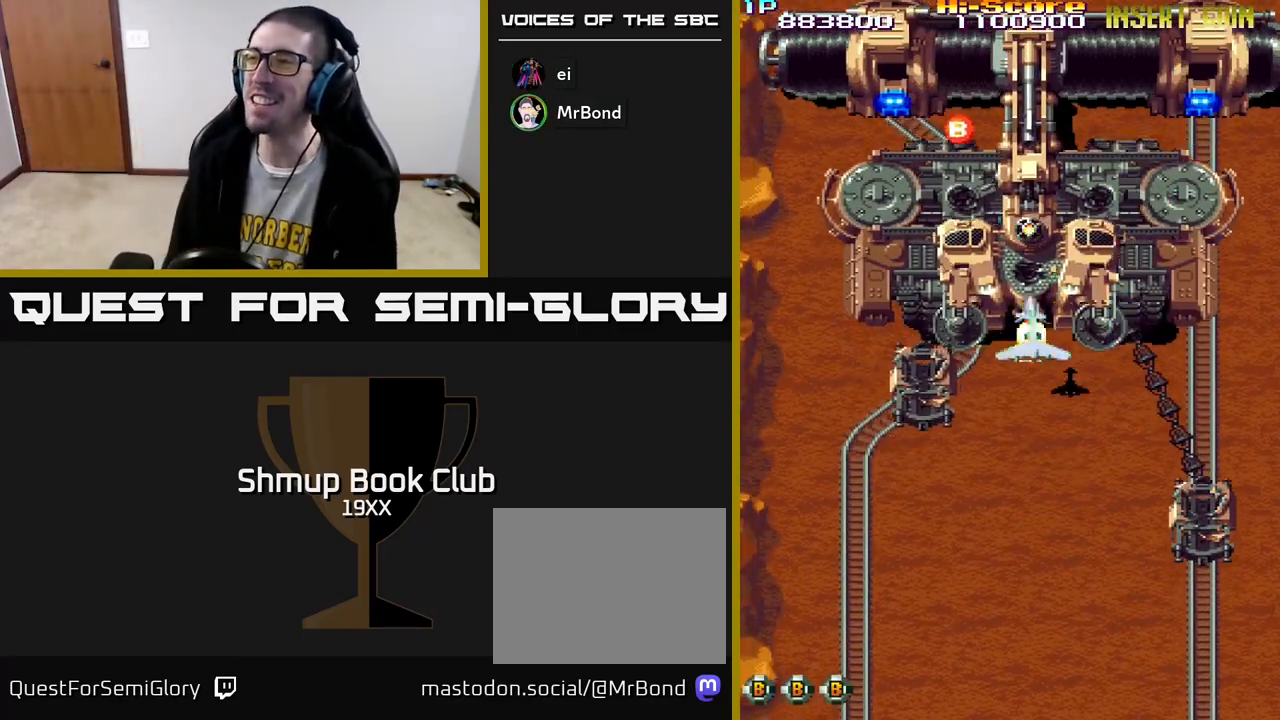
{"buttons": ["R2", "DPAD_DOWN", "DPAD_RIGHT"], "left_stick": "center", "right_stick": "center", "events": [[67, "DPAD_LEFT", "down"], [383, "DPAD_UP", "up"], [433, "DPAD_DOWN", "down"], [433, "DPAD_LEFT", "up"], [483, "DPAD_RIGHT", "down"]]}
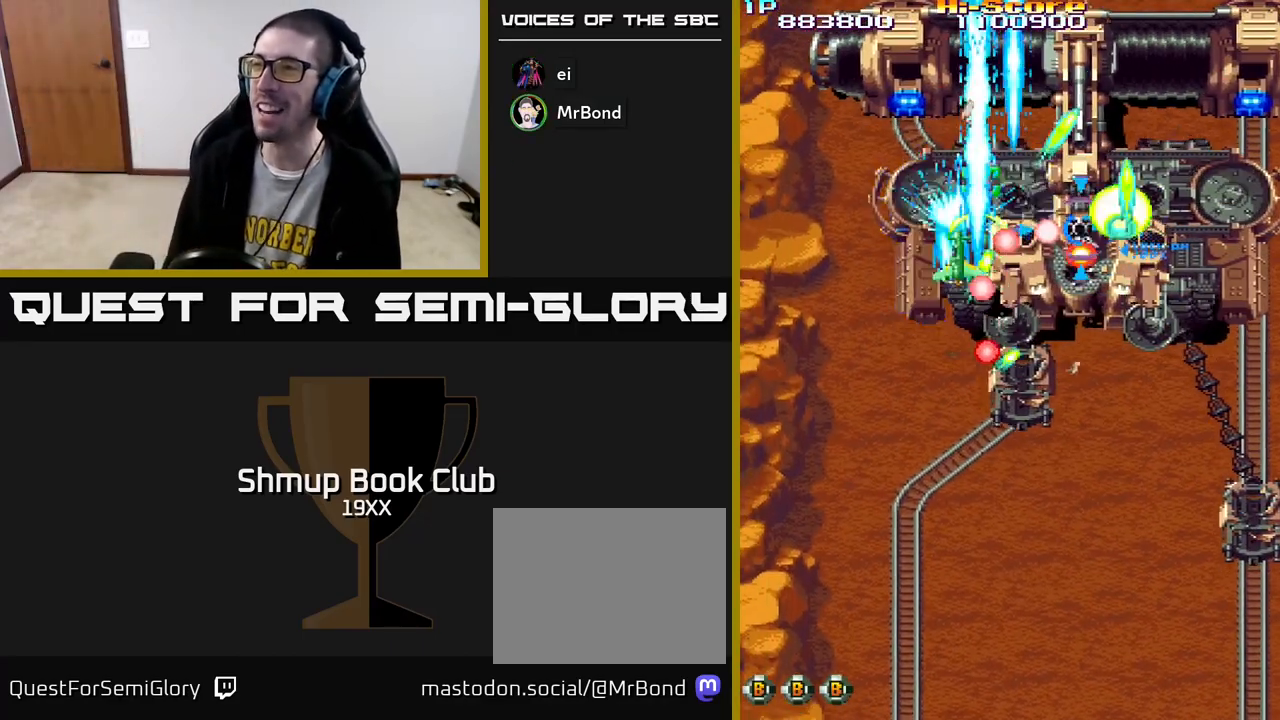
{"buttons": ["R2", "DPAD_RIGHT"], "left_stick": "center", "right_stick": "center"}
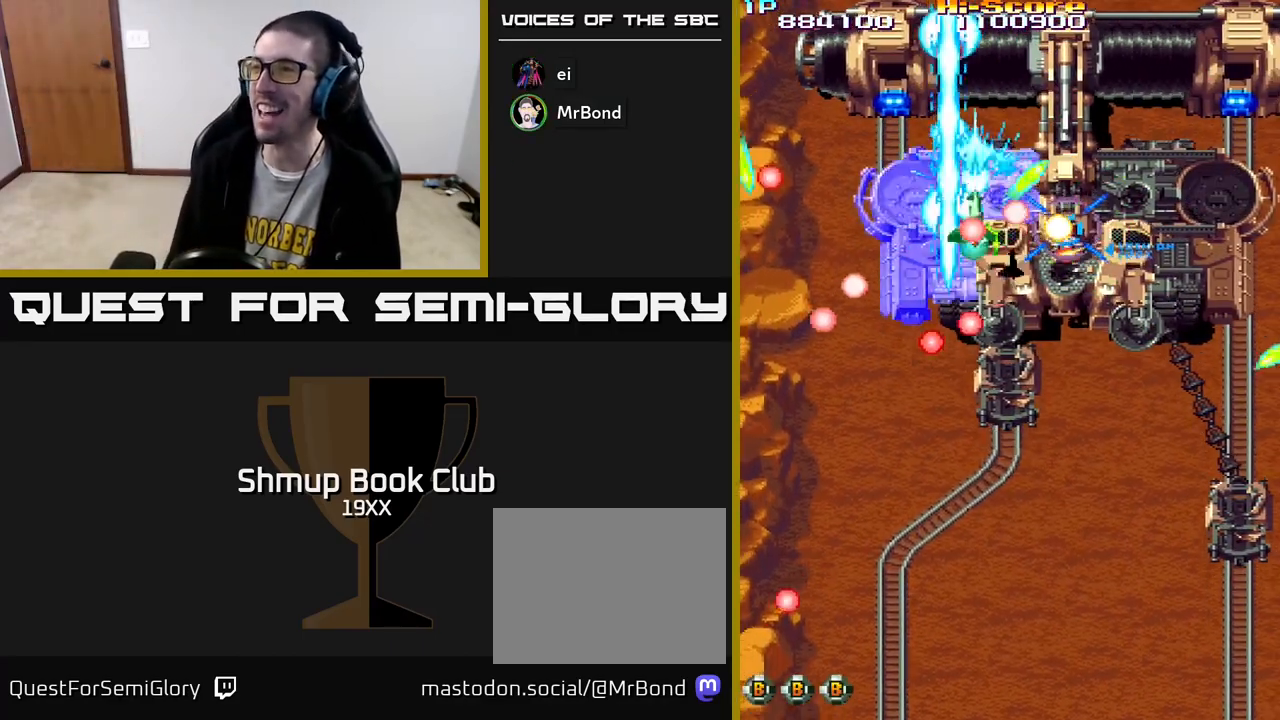
{"buttons": ["R2", "DPAD_DOWN"], "left_stick": "center", "right_stick": "center", "events": [[50, "DPAD_DOWN", "down"], [233, "DPAD_DOWN", "up"], [483, "DPAD_DOWN", "down"], [483, "DPAD_RIGHT", "up"]]}
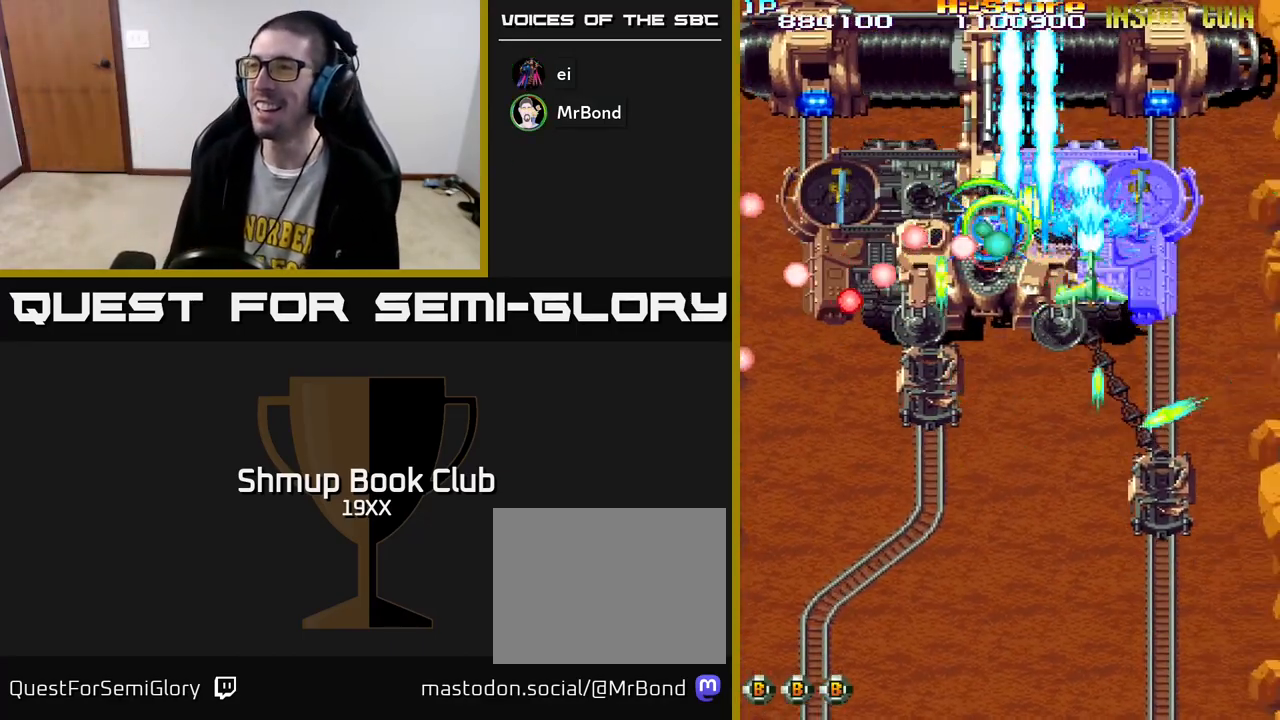
{"buttons": ["A", "R2", "DPAD_LEFT"], "left_stick": "center", "right_stick": "center", "events": [[33, "DPAD_LEFT", "down"], [83, "A", "down"], [150, "DPAD_LEFT", "up"], [183, "DPAD_RIGHT", "down"], [333, "DPAD_RIGHT", "up"], [383, "DPAD_LEFT", "down"], [483, "DPAD_DOWN", "up"]]}
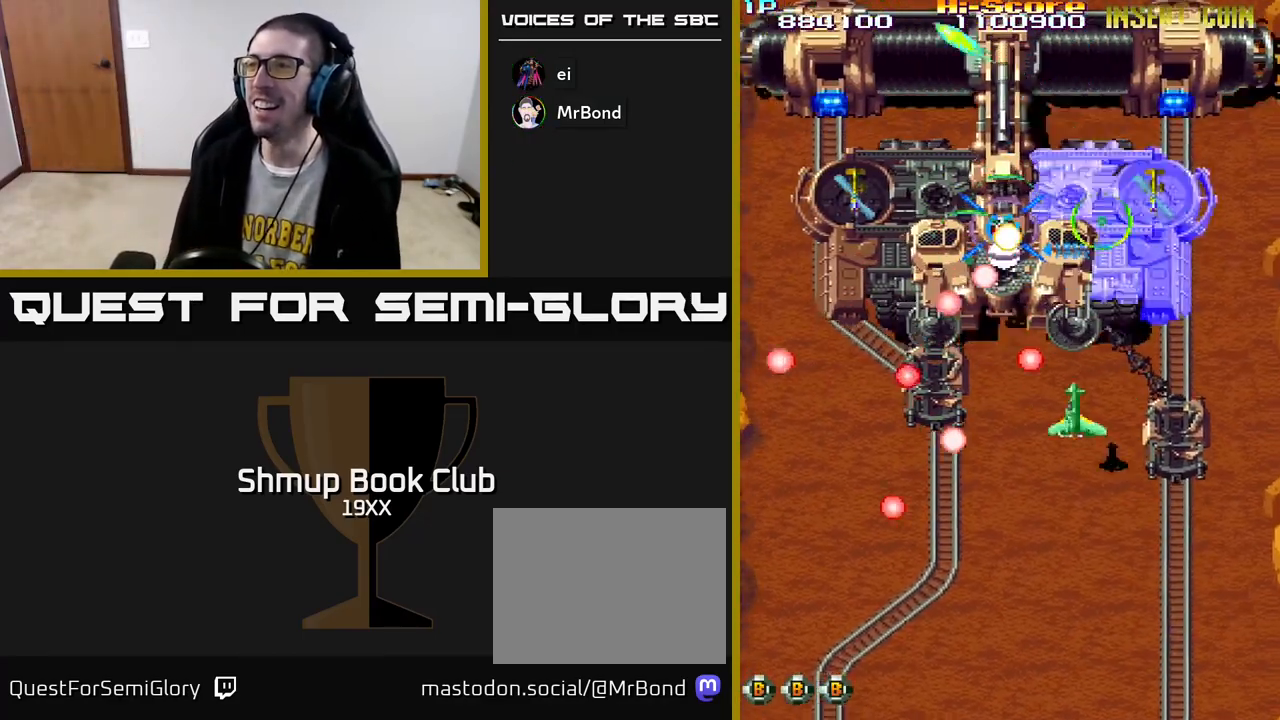
{"buttons": ["R2", "DPAD_DOWN", "DPAD_RIGHT"], "left_stick": "center", "right_stick": "center", "events": [[67, "DPAD_DOWN", "down"], [67, "DPAD_LEFT", "up"], [83, "DPAD_RIGHT", "down"], [233, "DPAD_RIGHT", "up"], [283, "A", "up"], [283, "DPAD_DOWN", "up"], [283, "DPAD_LEFT", "down"], [400, "DPAD_LEFT", "up"], [417, "DPAD_DOWN", "down"], [450, "DPAD_RIGHT", "down"]]}
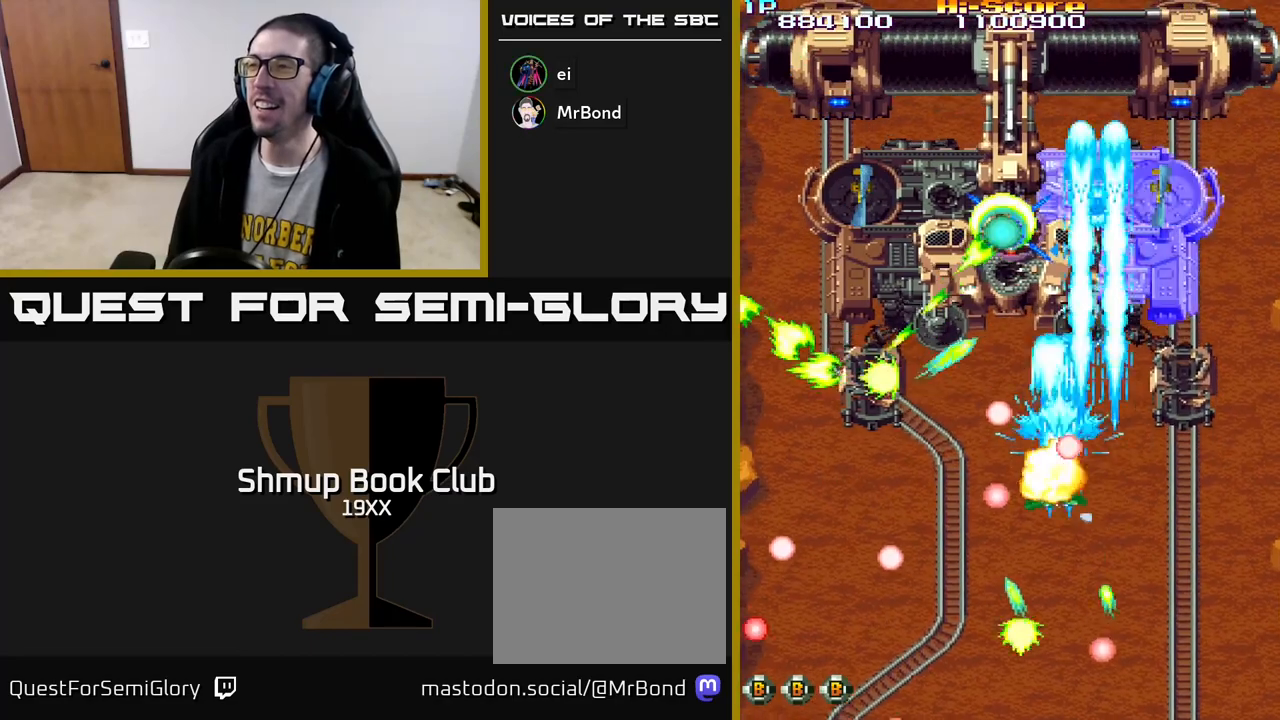
{"buttons": ["R2"], "left_stick": "center", "right_stick": "center", "events": [[383, "DPAD_DOWN", "up"], [433, "DPAD_RIGHT", "up"]]}
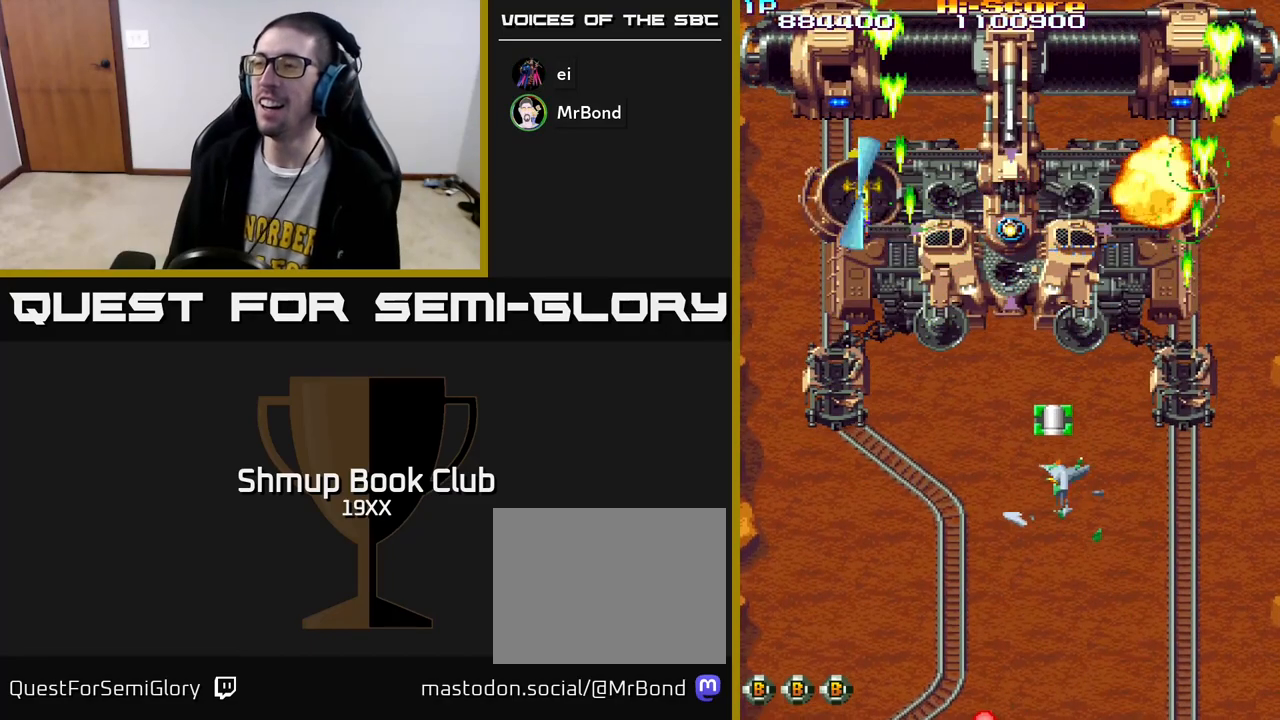
{"buttons": ["R2"], "left_stick": "center", "right_stick": "center", "events": []}
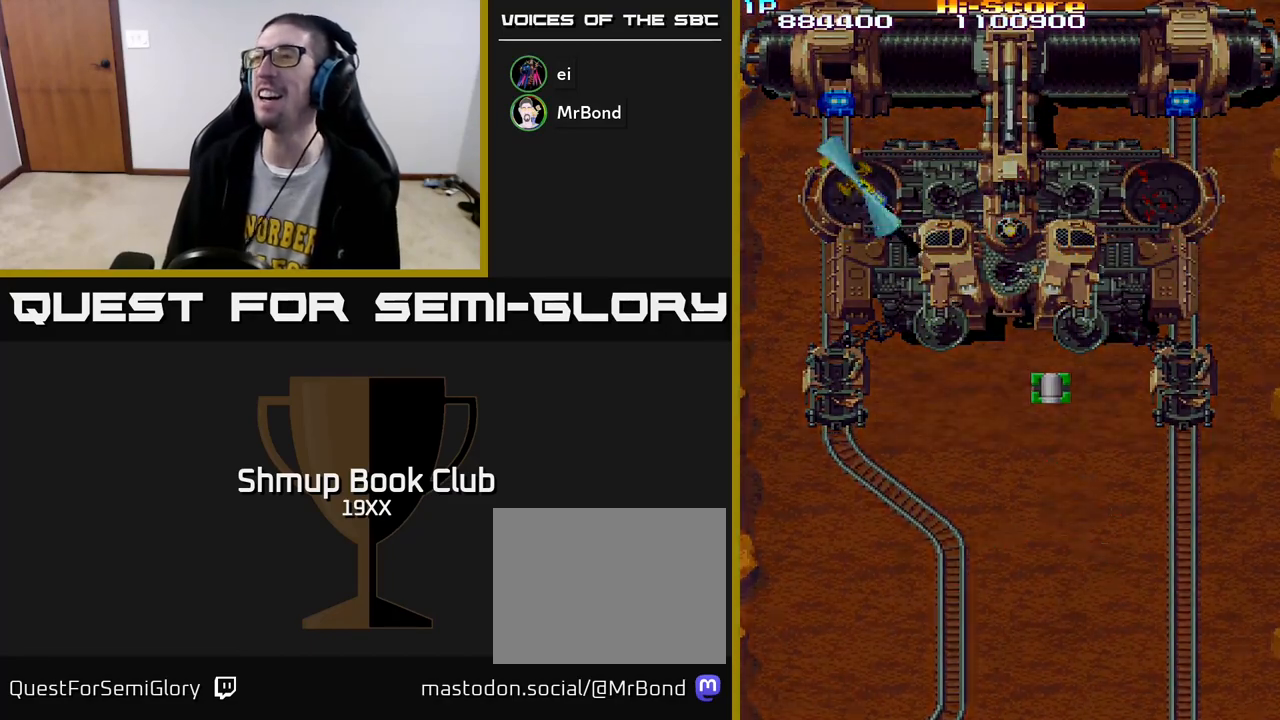
{"buttons": [], "left_stick": "center", "right_stick": "center", "events": [[233, "R2", "up"]]}
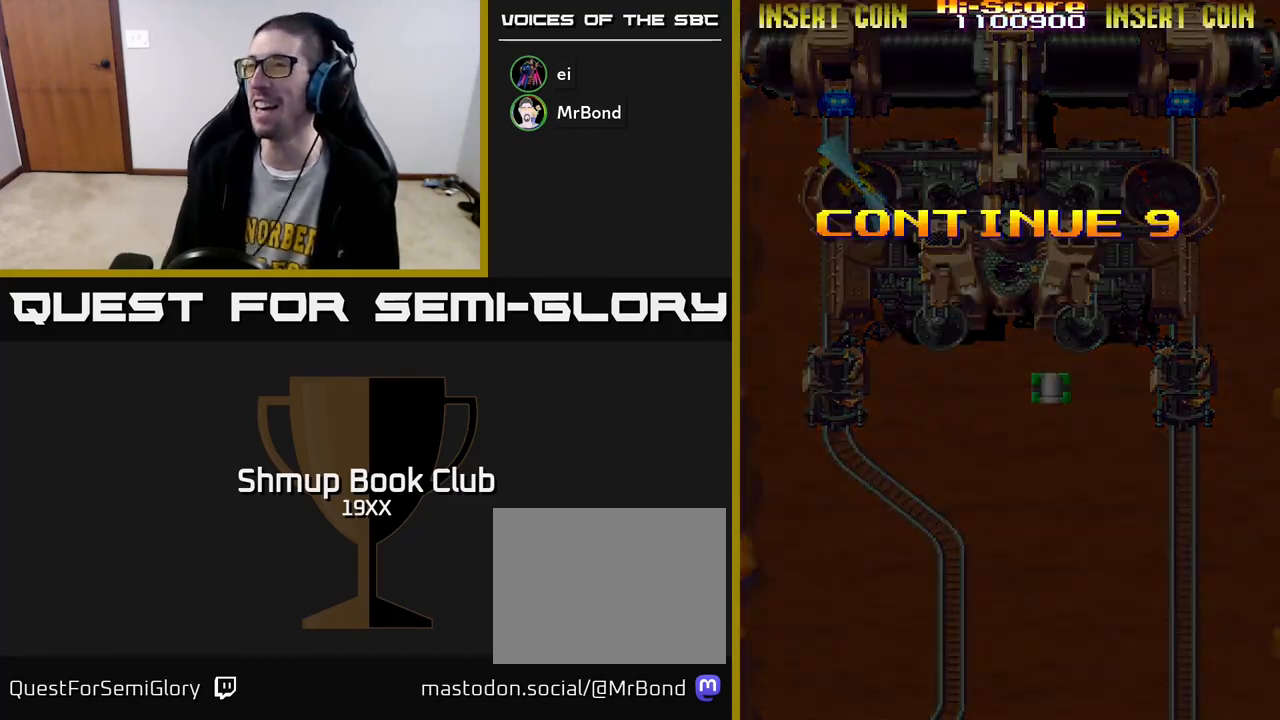
{"buttons": [], "left_stick": "center", "right_stick": "center", "events": []}
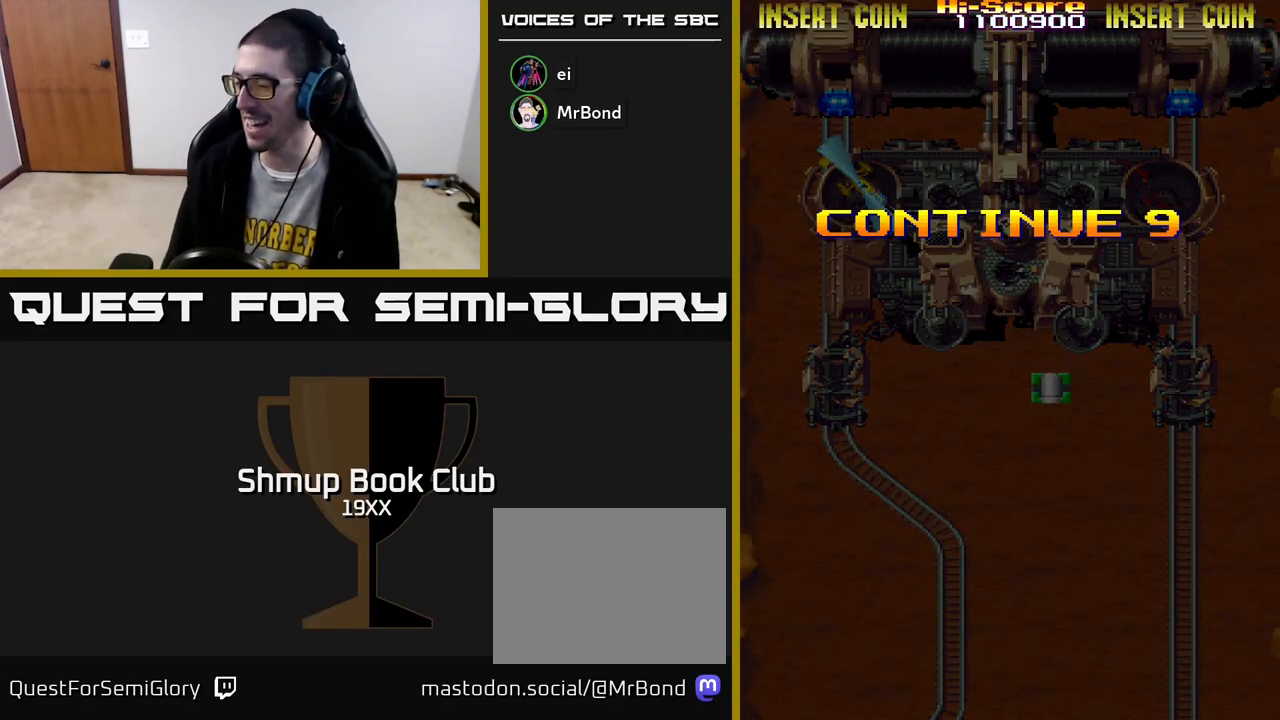
{"buttons": ["A", "R2"], "left_stick": "center", "right_stick": "center", "events": [[333, "A", "down"], [467, "R2", "down"]]}
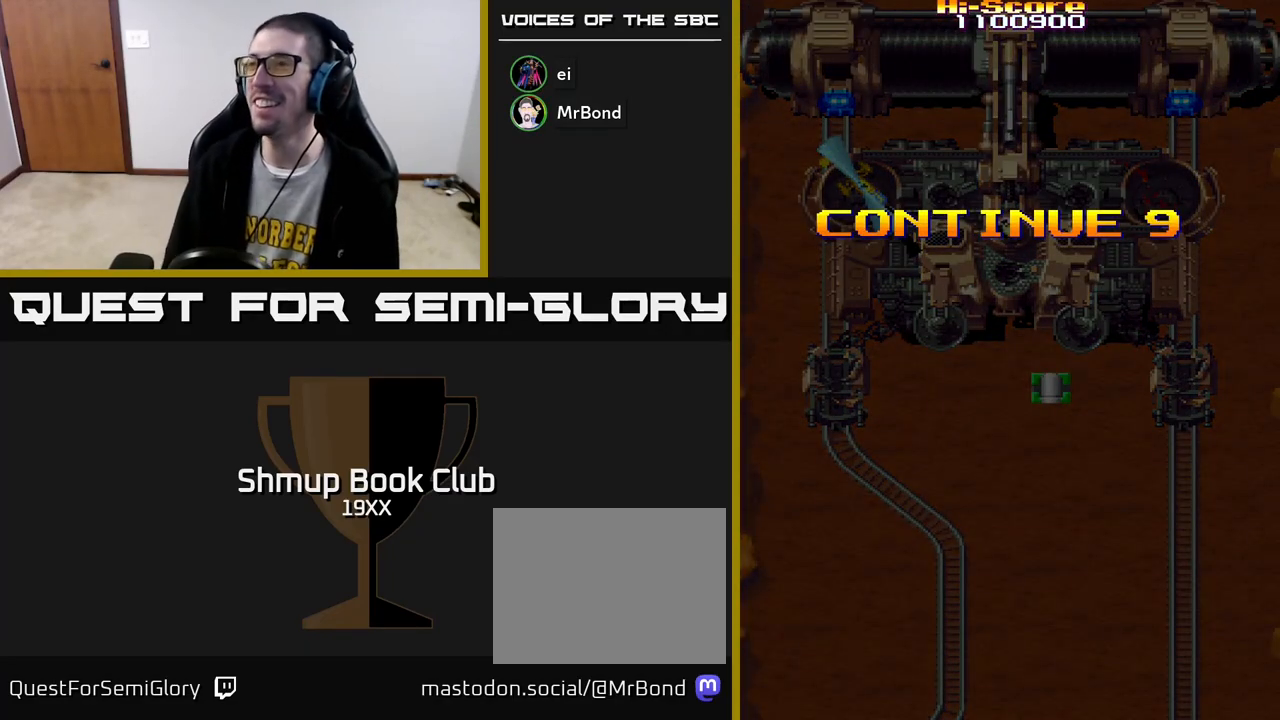
{"buttons": ["R2"], "left_stick": "center", "right_stick": "center", "events": [[417, "A", "up"]]}
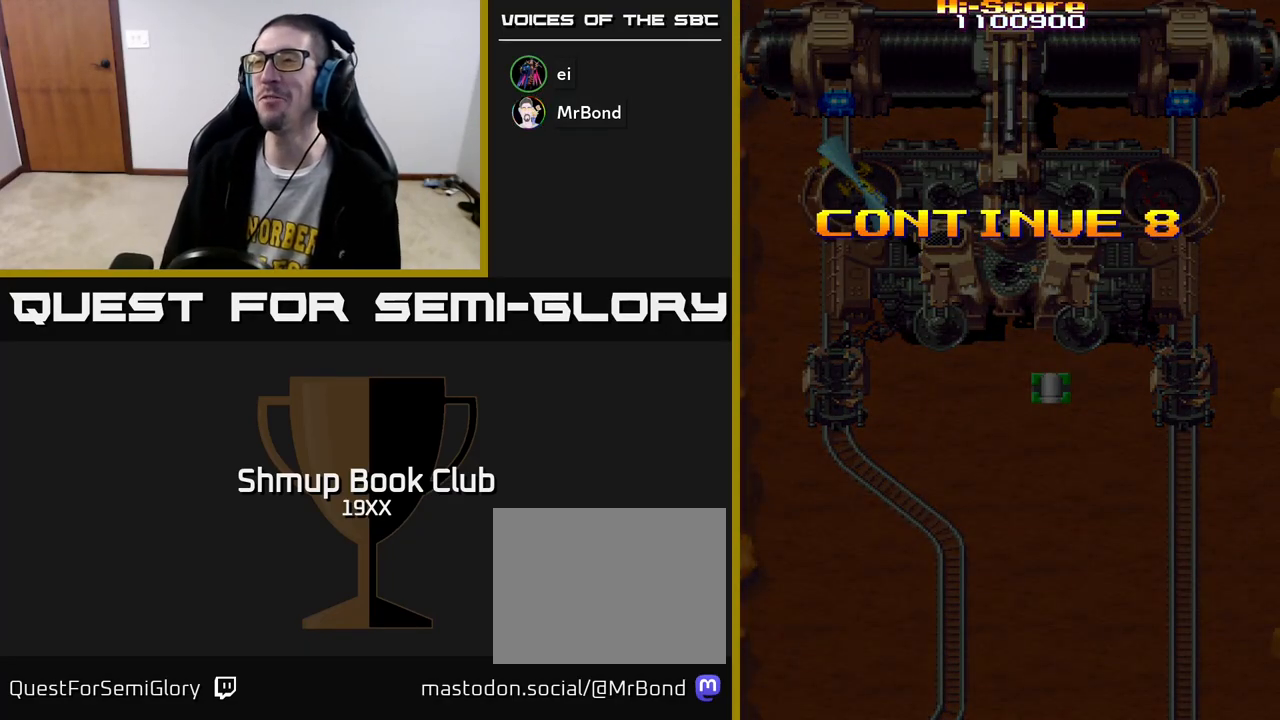
{"buttons": ["A", "R2"], "left_stick": "center", "right_stick": "center", "events": [[200, "A", "down"]]}
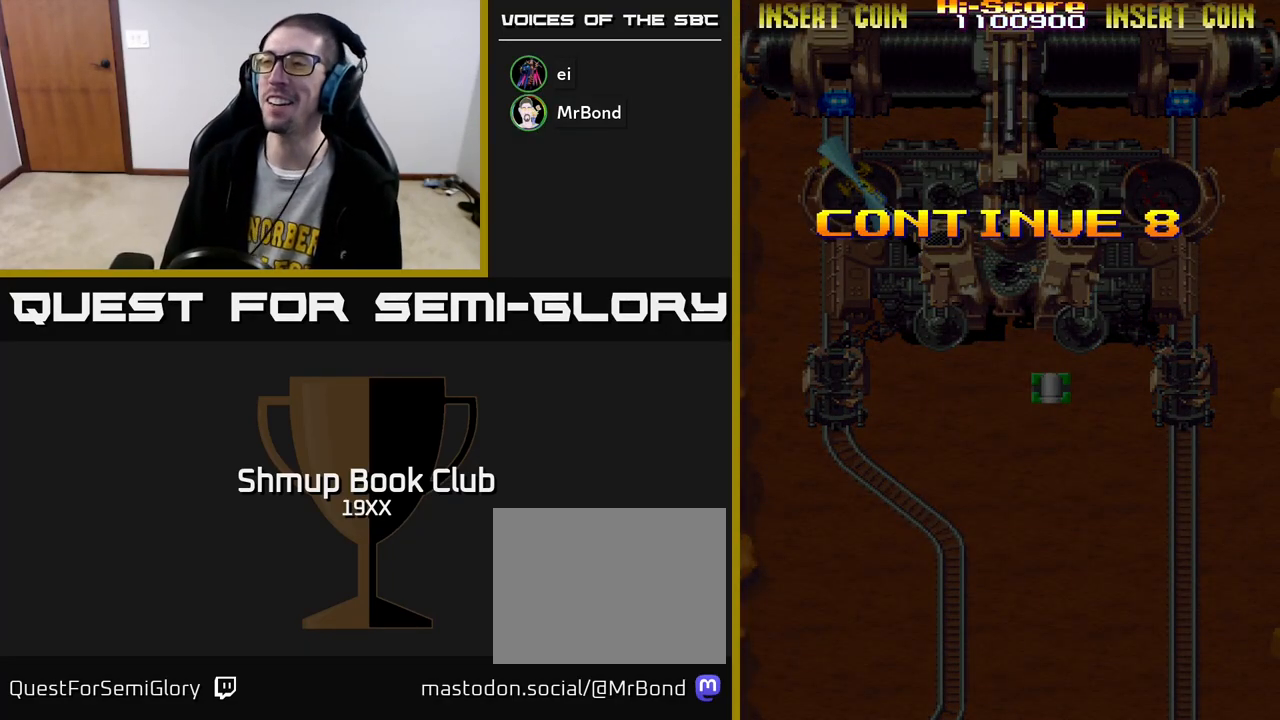
{"buttons": ["R2"], "left_stick": "center", "right_stick": "center", "events": [[50, "A", "up"]]}
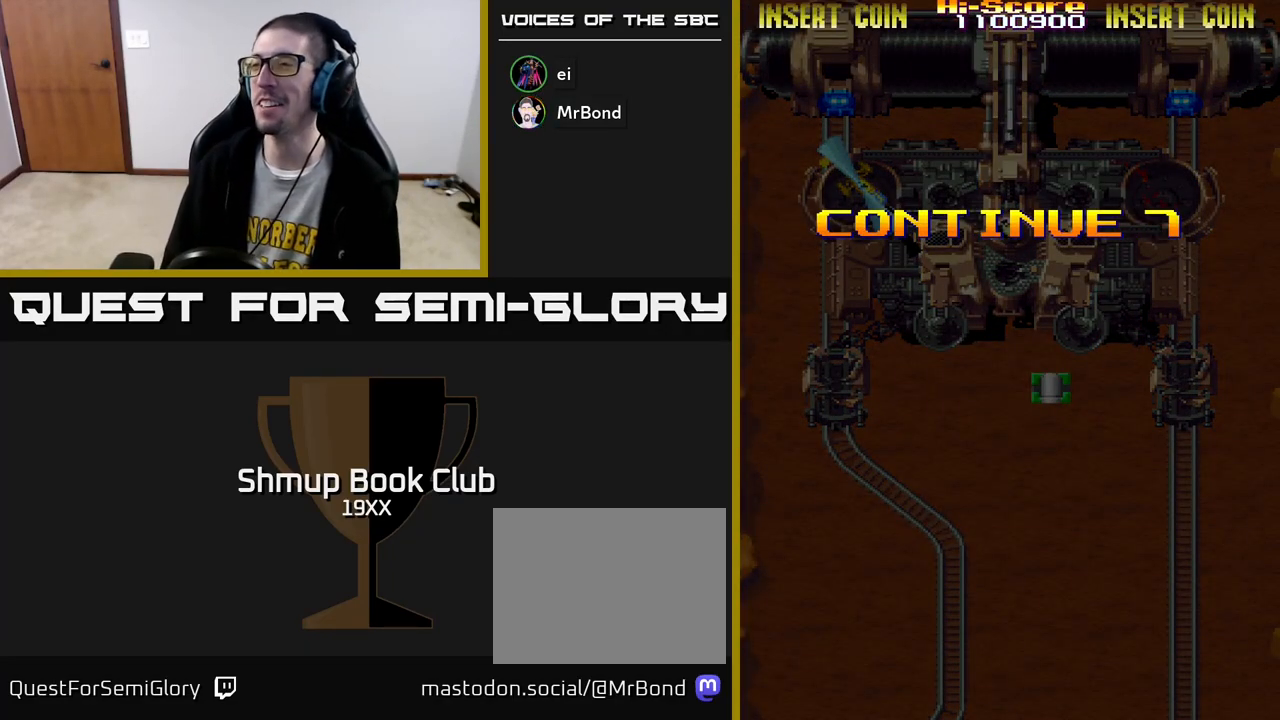
{"buttons": ["A", "R2"], "left_stick": "center", "right_stick": "center", "events": [[417, "A", "down"]]}
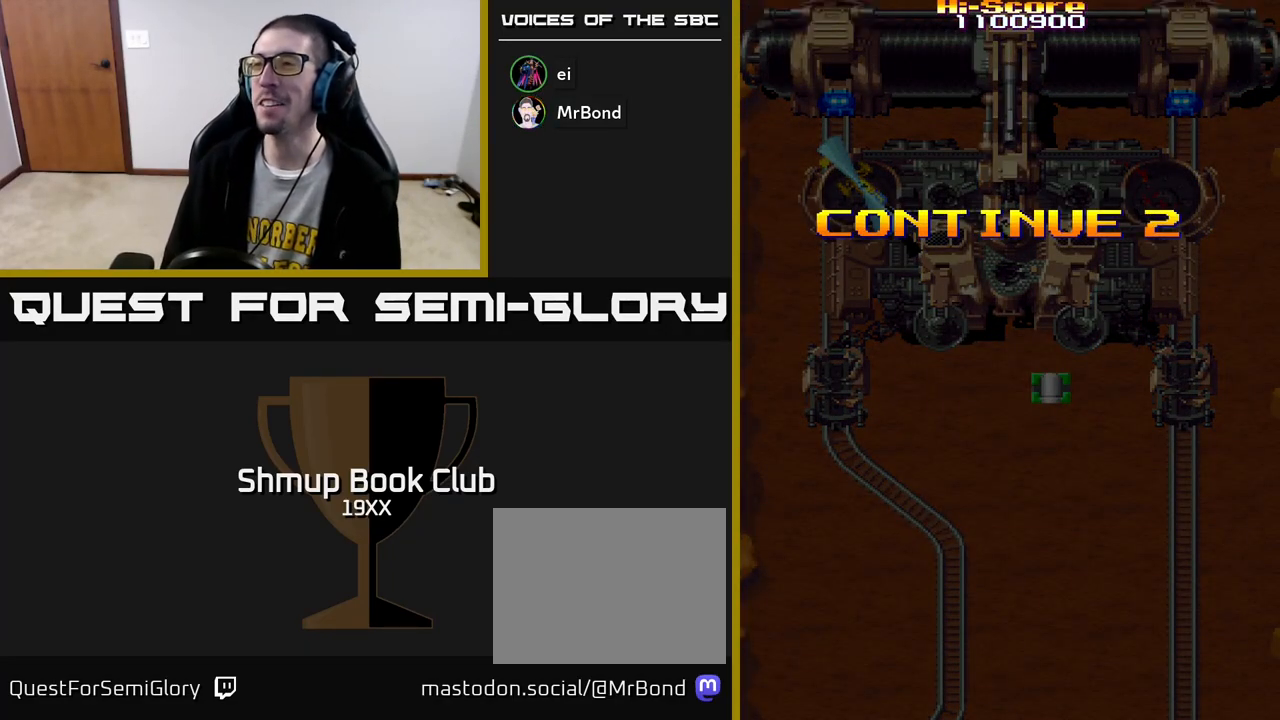
{"buttons": ["R2"], "left_stick": "center", "right_stick": "center", "events": [[317, "A", "up"]]}
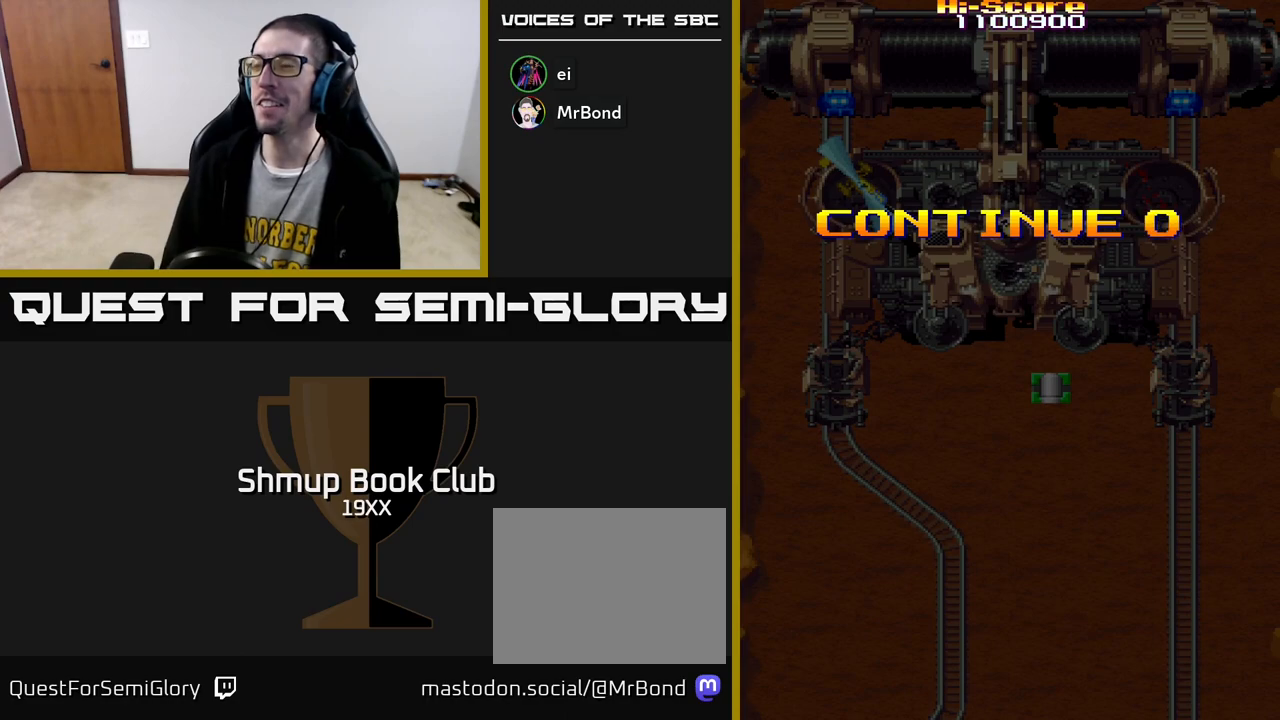
{"buttons": ["R2"], "left_stick": "center", "right_stick": "center", "events": []}
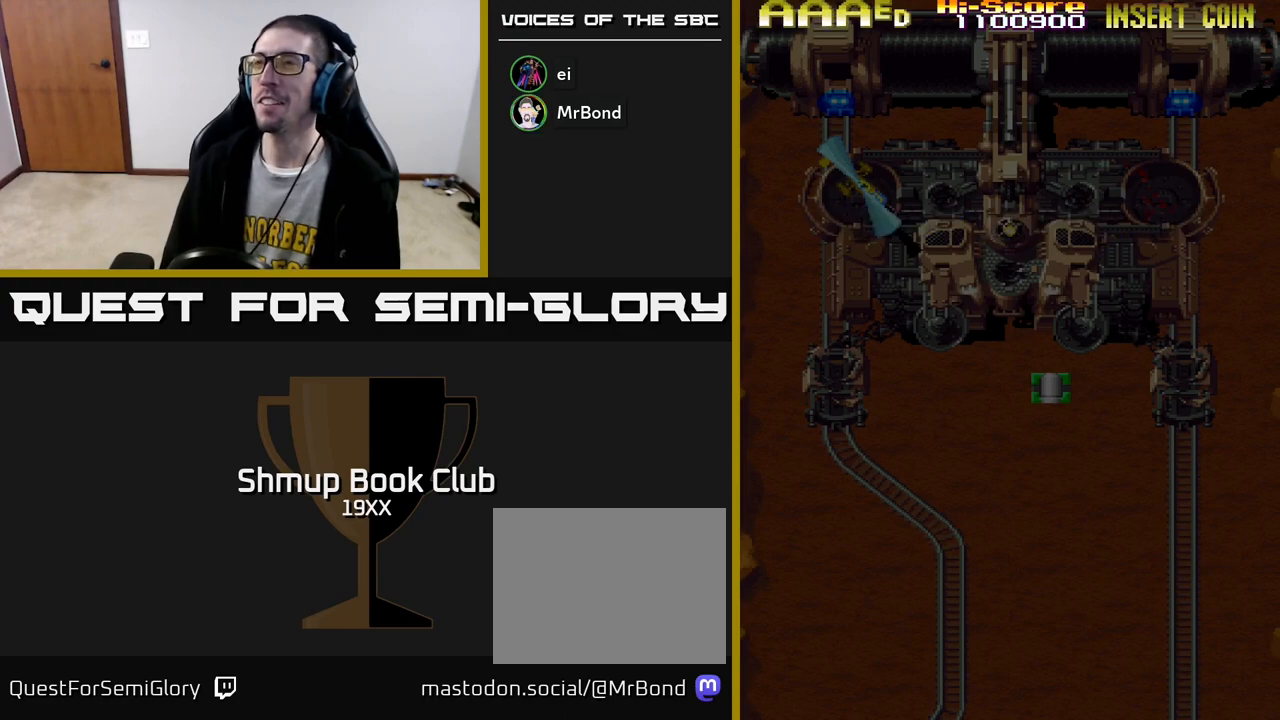
{"buttons": ["R2"], "left_stick": "center", "right_stick": "center", "events": []}
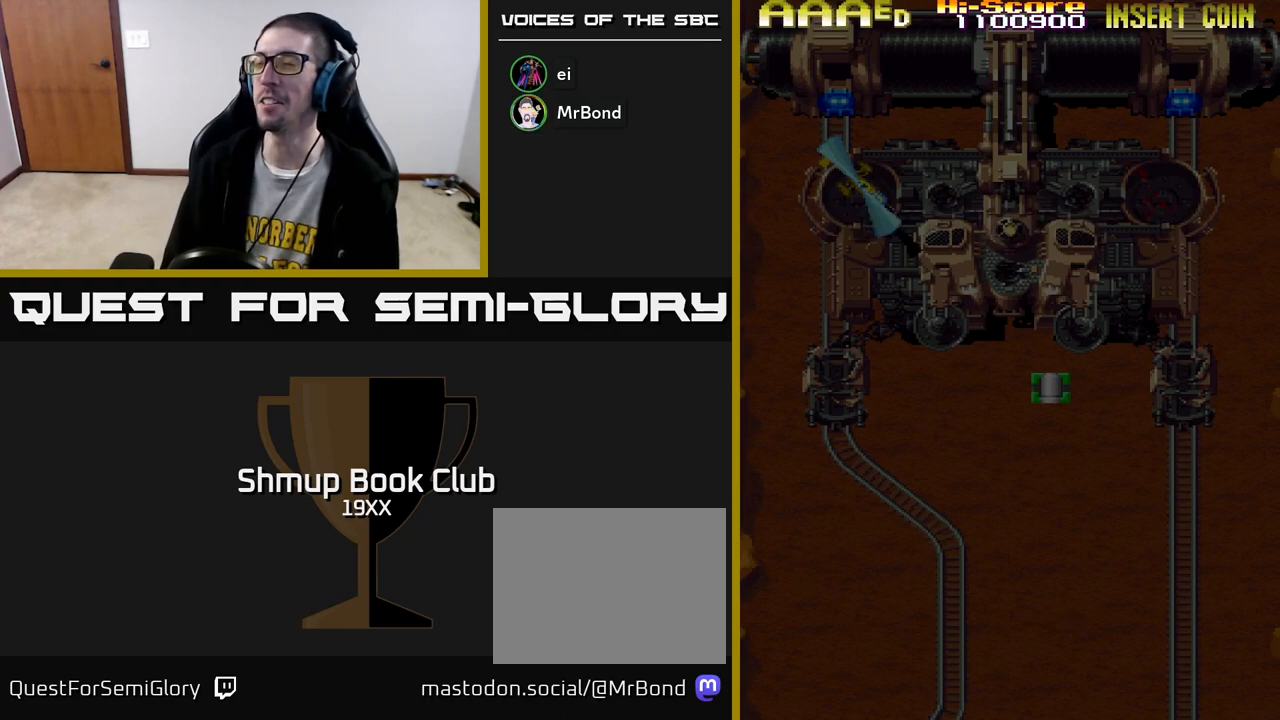
{"buttons": ["A", "R2"], "left_stick": "center", "right_stick": "center", "events": [[450, "A", "down"]]}
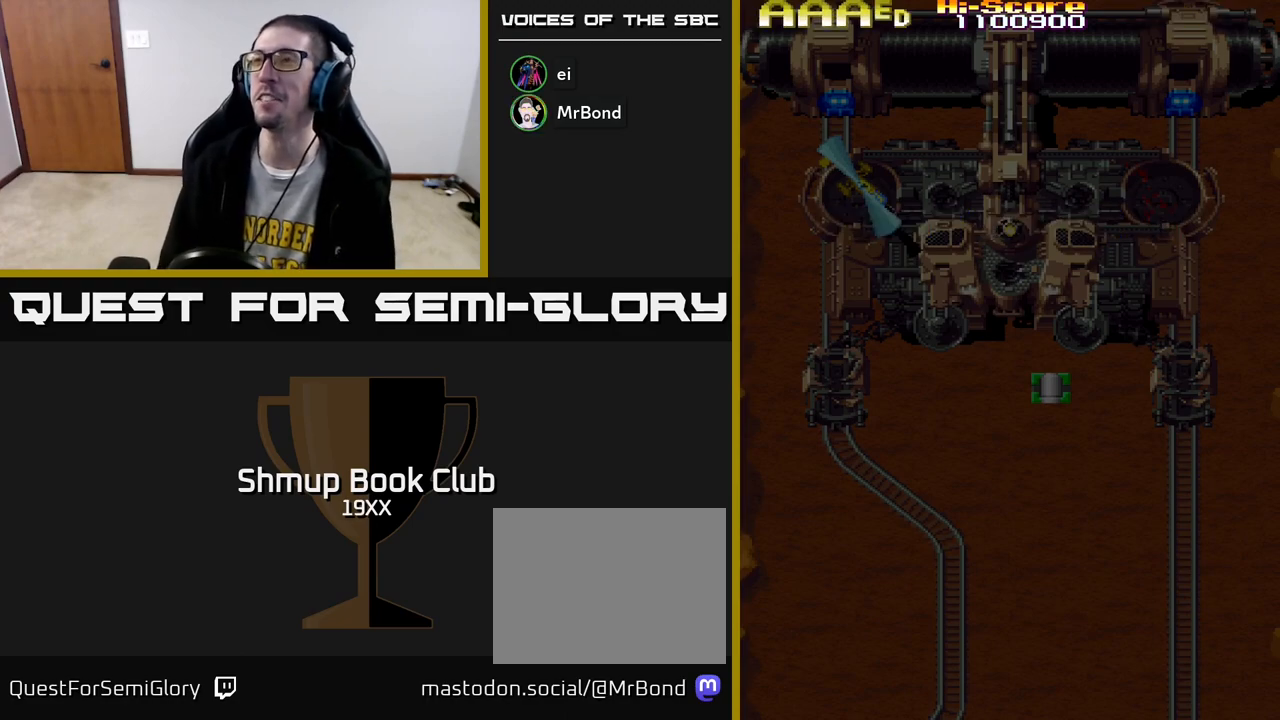
{"buttons": ["R2"], "left_stick": "center", "right_stick": "center", "events": [[150, "A", "up"], [233, "A", "down"], [317, "A", "up"], [417, "A", "down"], [500, "A", "up"]]}
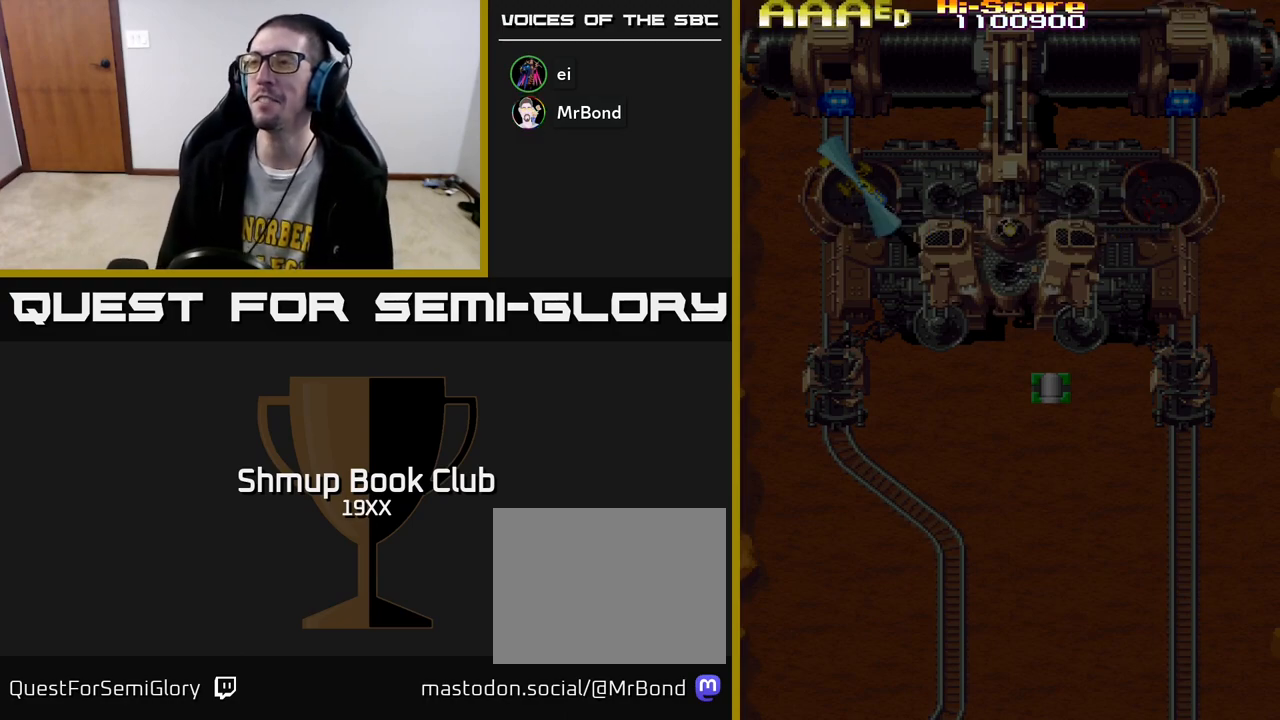
{"buttons": ["A", "R2"], "left_stick": "center", "right_stick": "center", "events": [[100, "A", "down"], [183, "A", "up"], [283, "A", "down"], [350, "A", "up"], [450, "A", "down"]]}
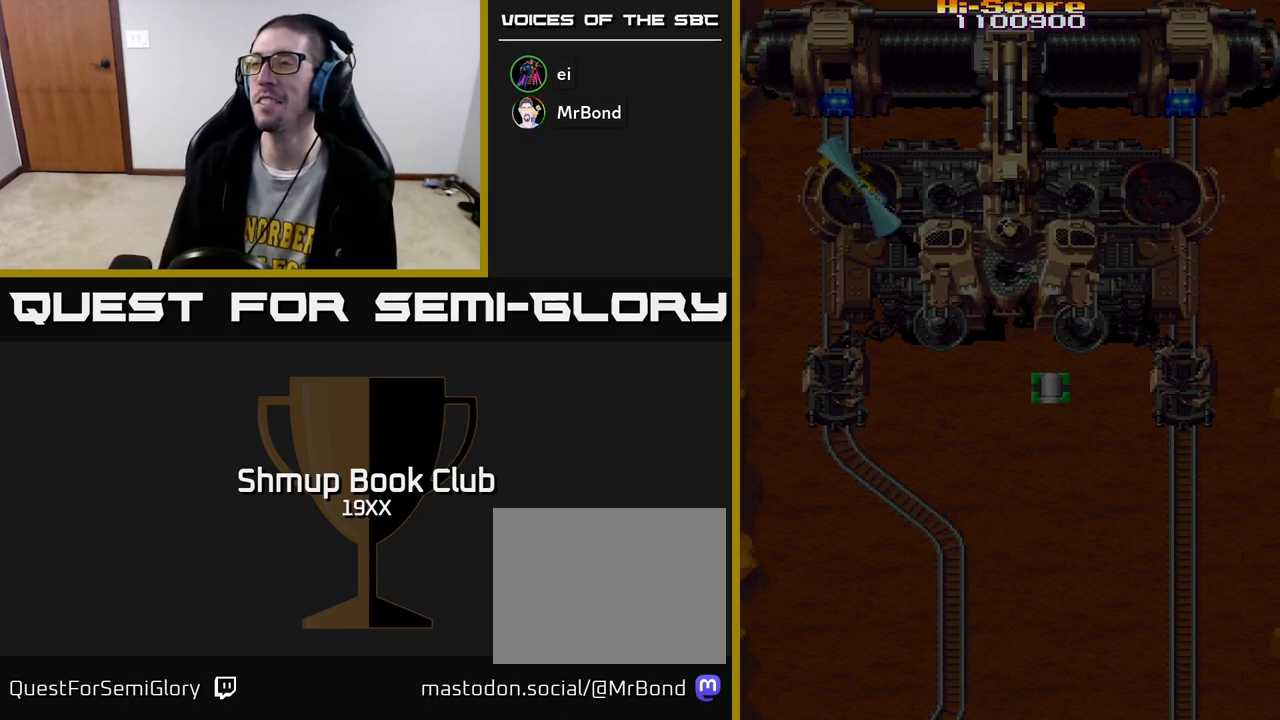
{"buttons": ["R2"], "left_stick": "center", "right_stick": "center", "events": [[33, "A", "up"], [133, "A", "down"], [233, "A", "up"], [333, "A", "down"], [433, "A", "up"]]}
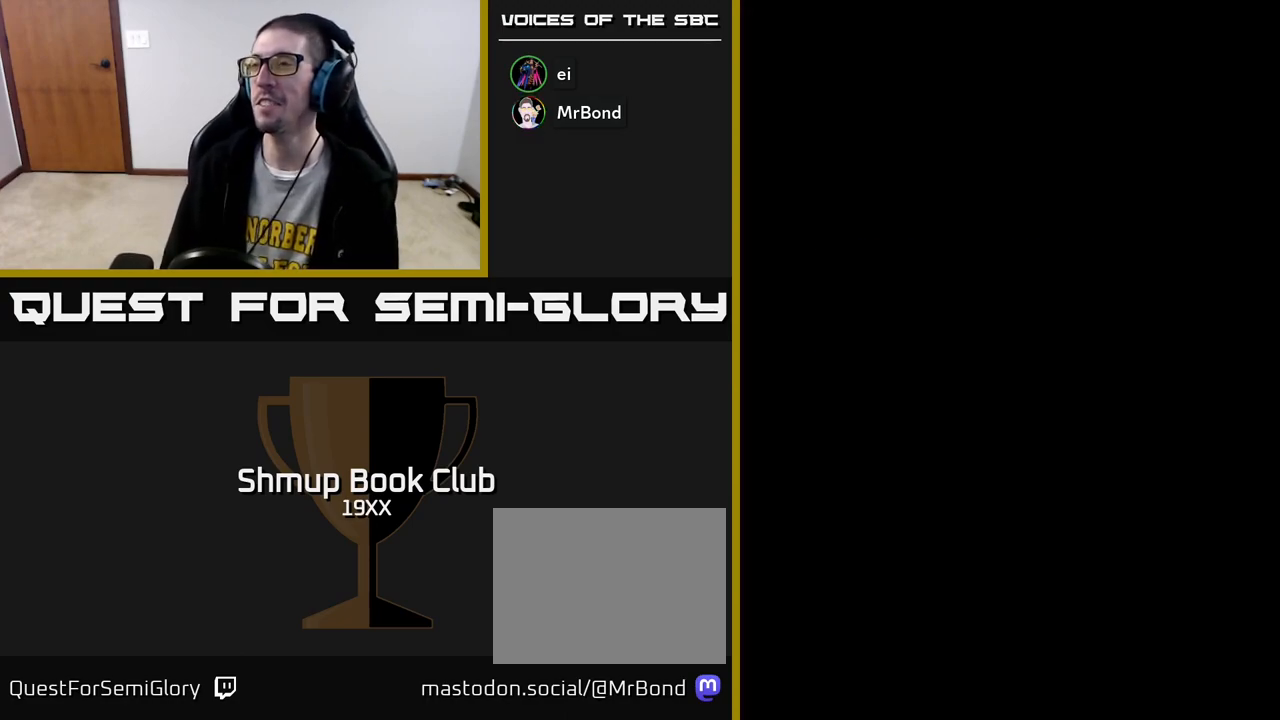
{"buttons": [], "left_stick": "center", "right_stick": "center", "events": [[33, "A", "down"], [167, "A", "up"], [283, "R2", "up"]]}
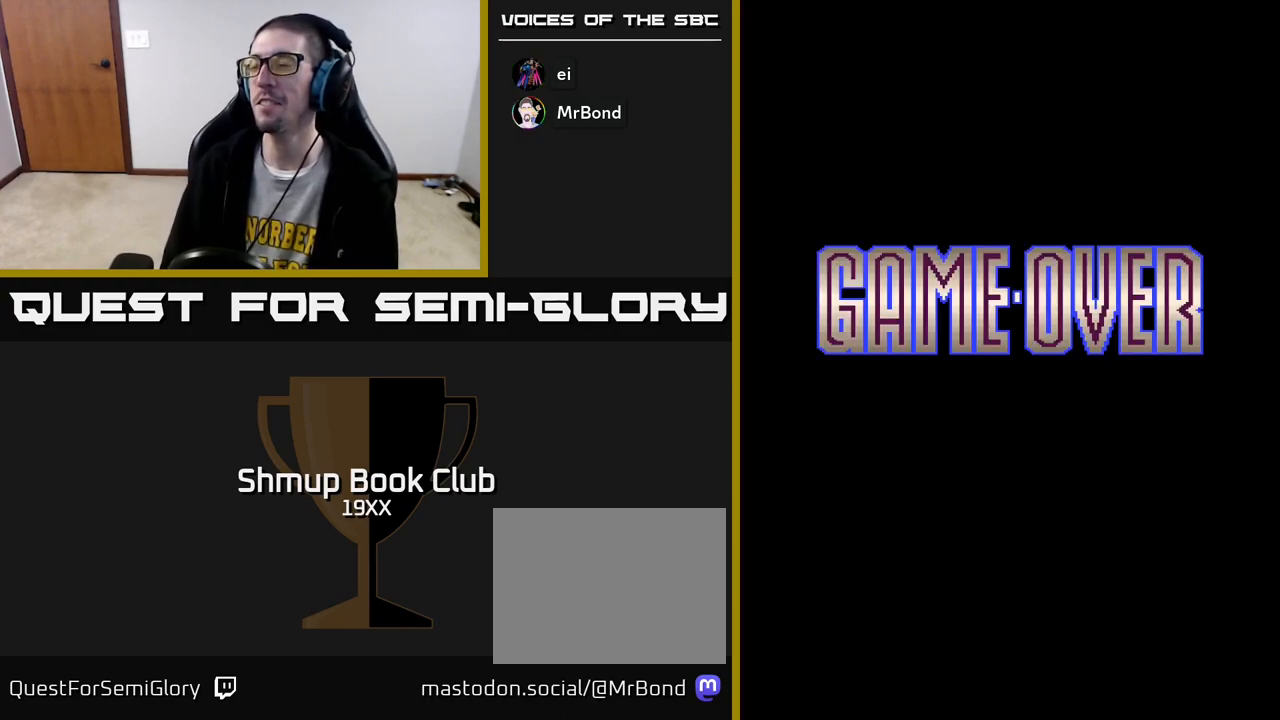
{"buttons": [], "left_stick": "center", "right_stick": "center", "events": [[50, "R2", "down"], [83, "A", "down"], [150, "A", "up"], [217, "R2", "up"]]}